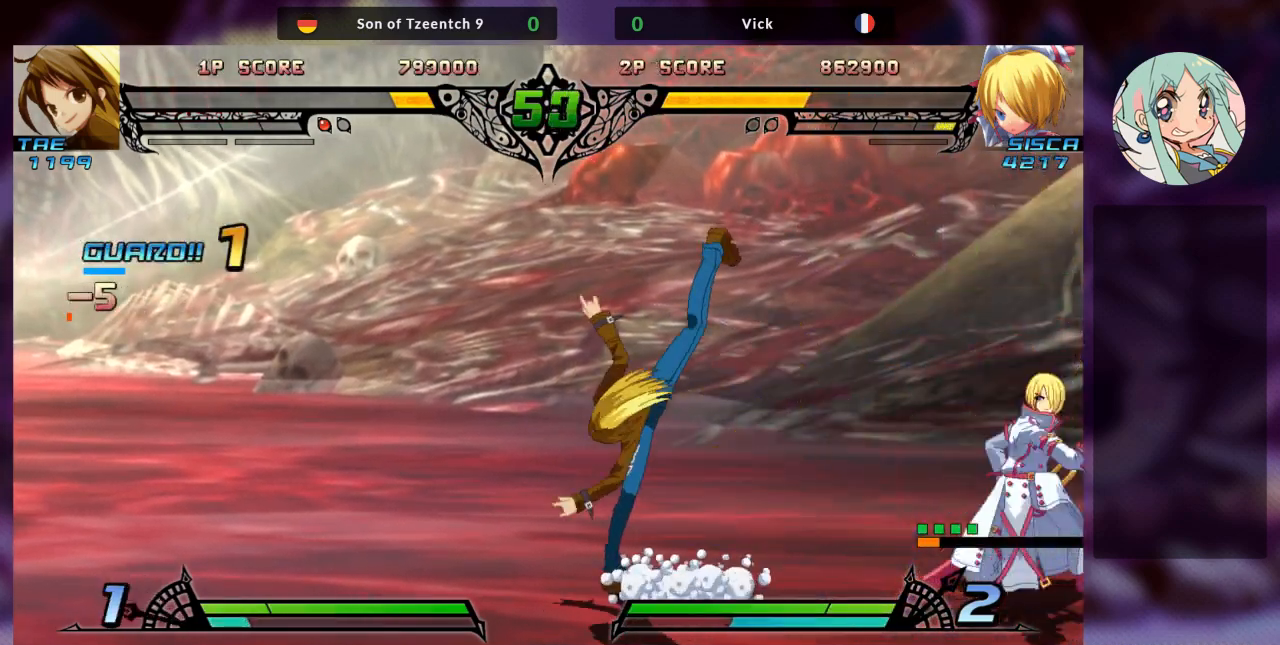
Gameplay with a controller (arcade stick); each line is a JSON object with the inputs held at the frame after it (dt_ms = milliseconds from this image to that frame). "events" lists button and stick changes between this image and that frame as [ms after this image, input, new state], when the widget could be followed in between. Not read: L3 R3.
{"dt_ms": 500, "buttons": [], "left_stick": "right", "events": [[33, "SQUARE", "up"], [33, "left_stick", "left"], [100, "left_stick", "down"], [233, "SQUARE", "down"], [267, "SQUARE", "up"], [267, "left_stick", "left"], [333, "left_stick", "down"], [400, "SQUARE", "down"], [433, "SQUARE", "up"], [433, "left_stick", "right"]]}
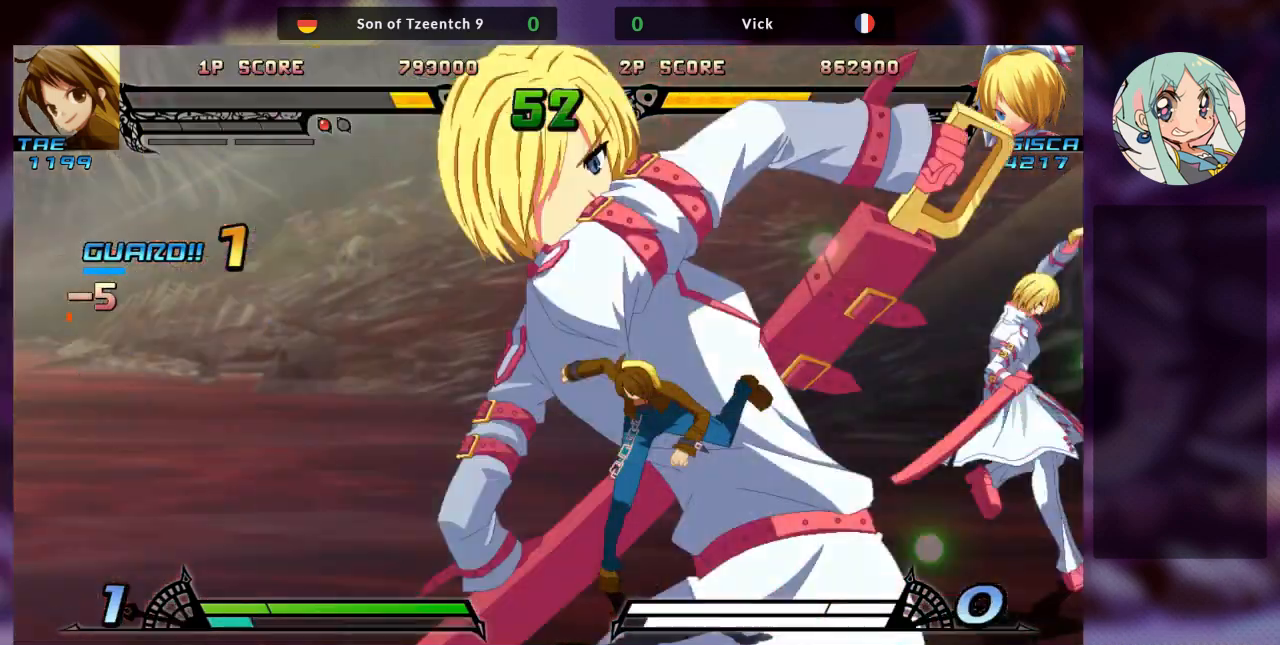
{"dt_ms": 500, "buttons": [], "left_stick": "center", "events": [[33, "left_stick", "center"]]}
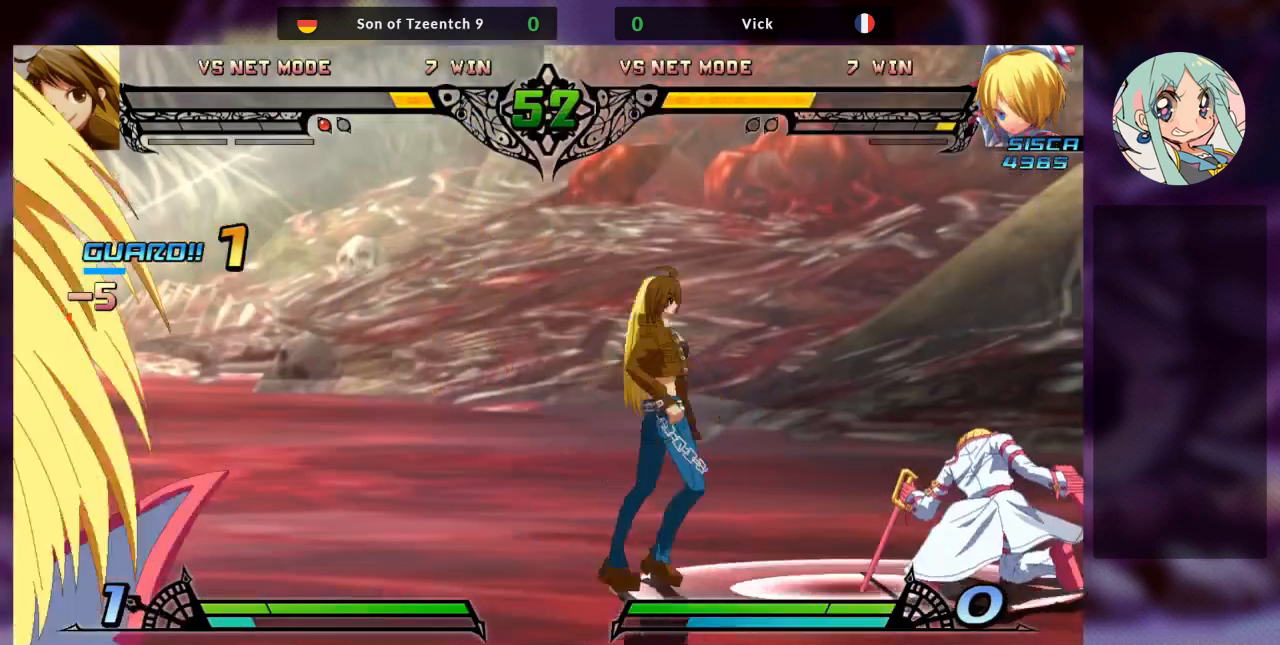
{"dt_ms": 500, "buttons": [], "left_stick": "center", "events": []}
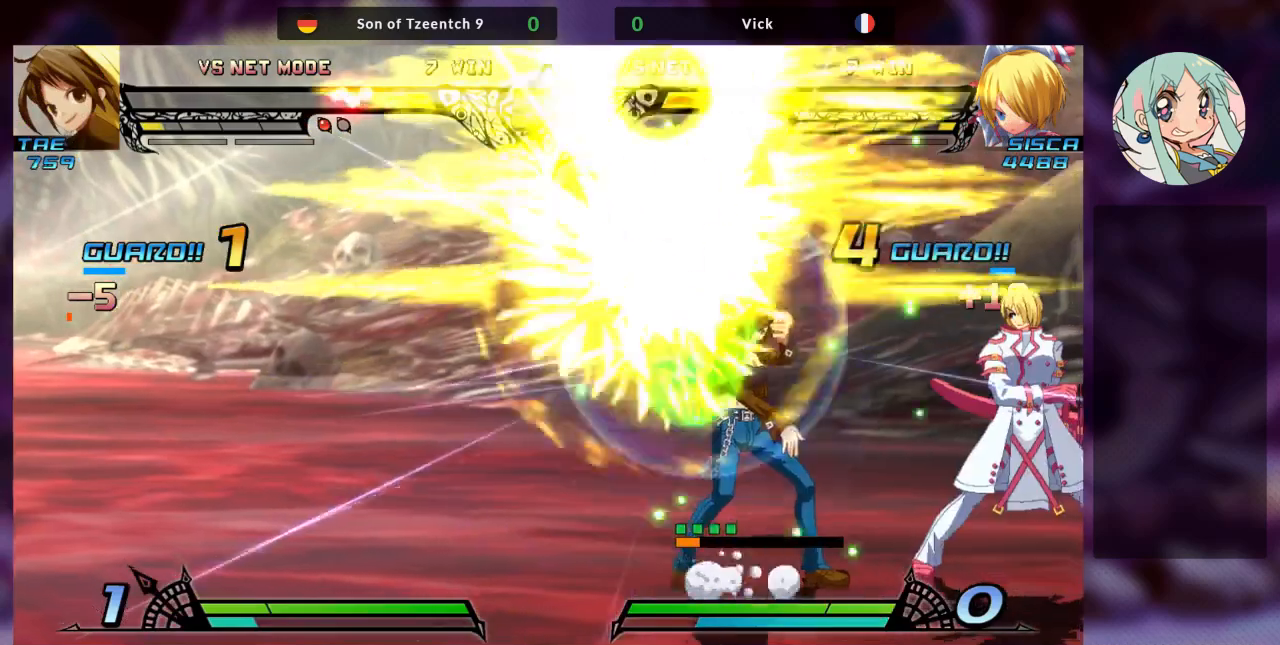
{"dt_ms": 1000, "buttons": [], "left_stick": "right", "events": [[533, "SQUARE", "down"], [533, "left_stick", "down-right"], [667, "SQUARE", "up"], [700, "TRIANGLE", "down"], [800, "left_stick", "right"], [833, "TRIANGLE", "up"]]}
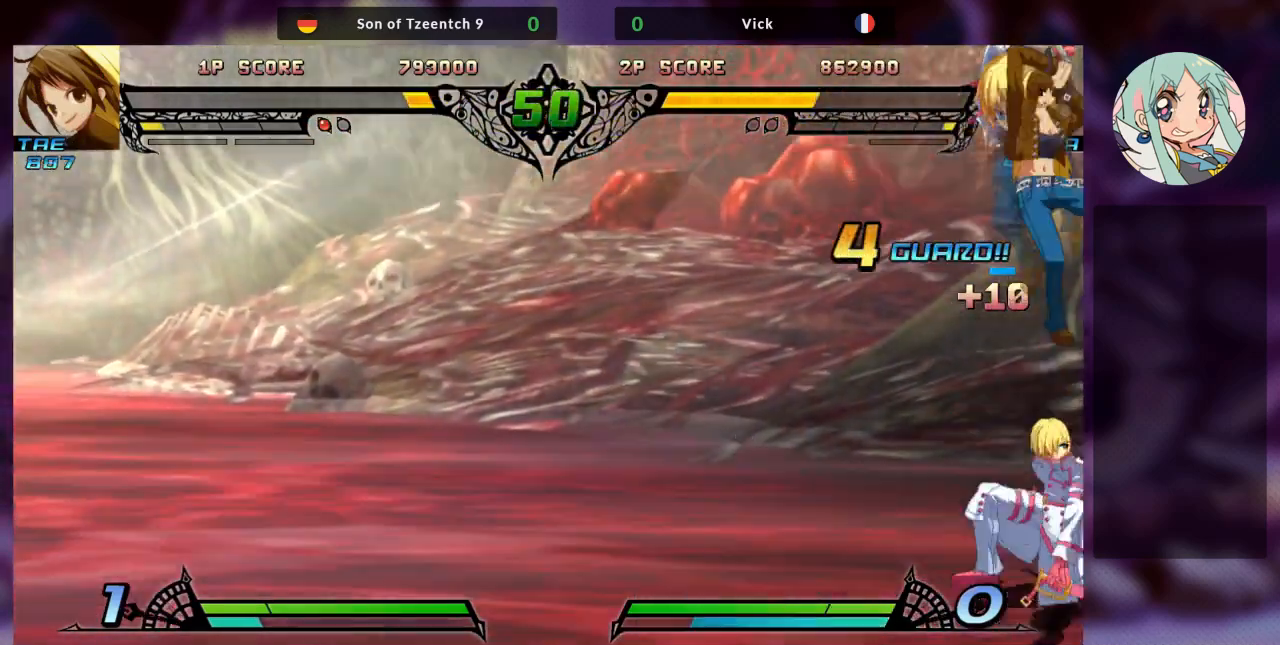
{"dt_ms": 500, "buttons": [], "left_stick": "right", "events": [[233, "R1", "down"], [333, "R1", "up"], [400, "R1", "down"], [500, "R1", "up"]]}
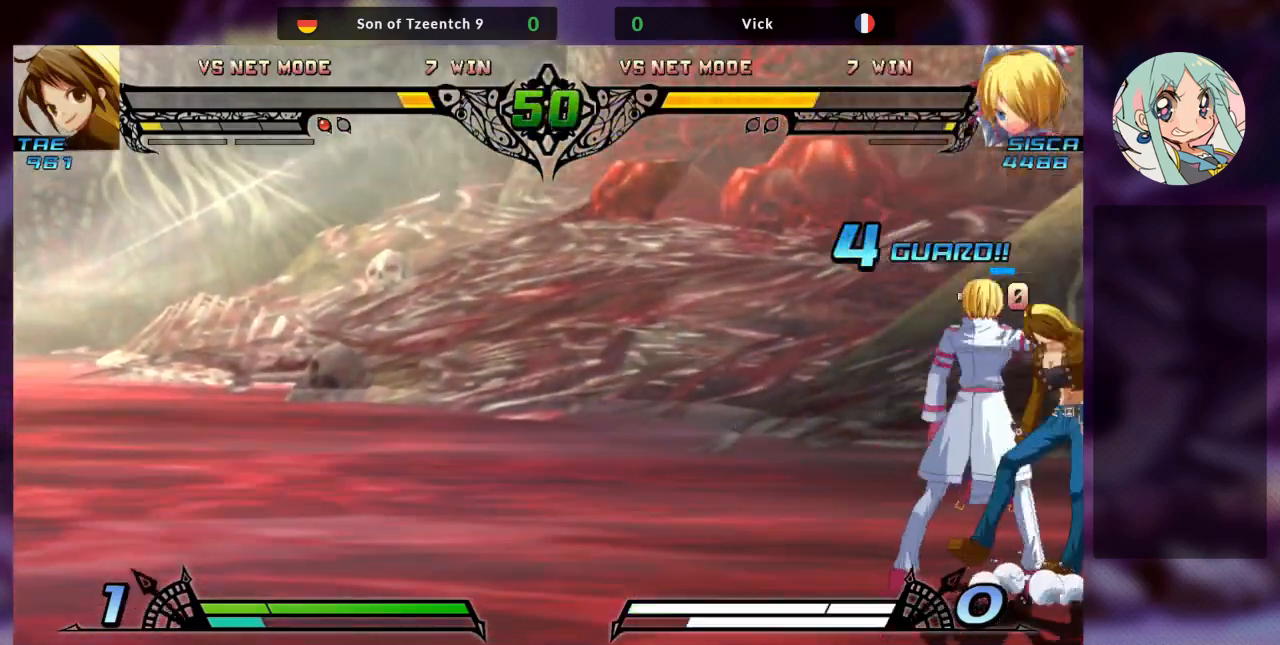
{"dt_ms": 500, "buttons": ["SQUARE"], "left_stick": "center", "events": [[67, "R1", "down"], [167, "R1", "up"], [233, "left_stick", "center"], [433, "SQUARE", "down"]]}
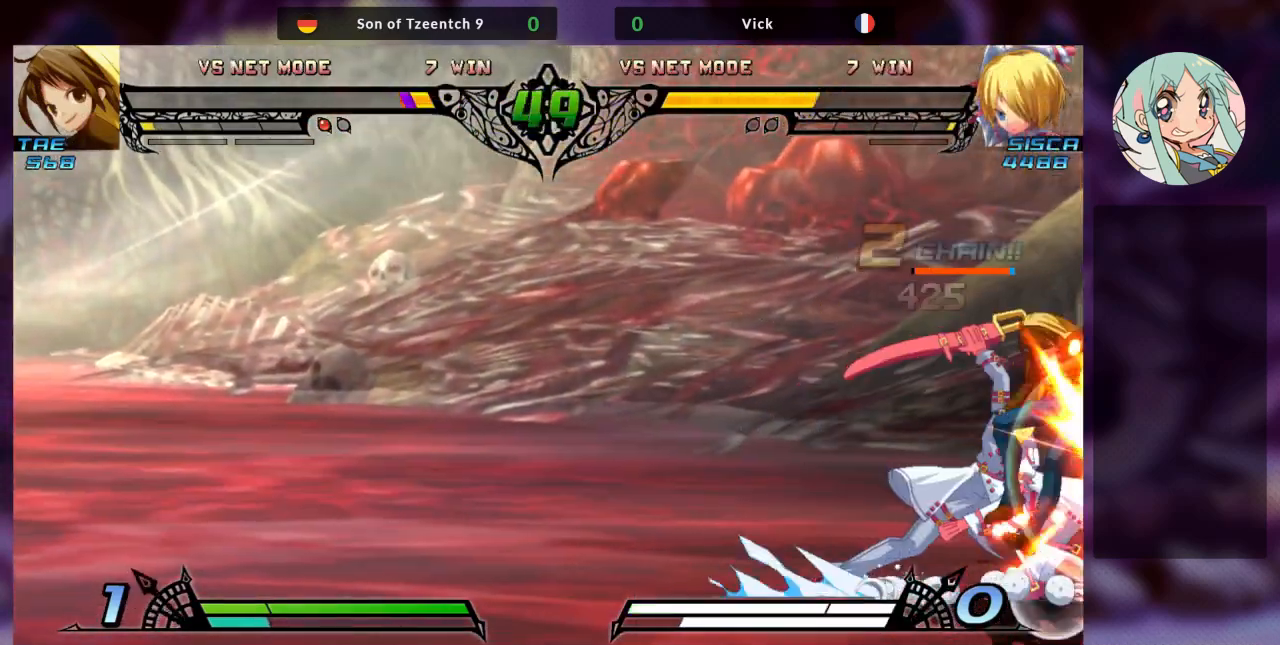
{"dt_ms": 500, "buttons": [], "left_stick": "center", "events": [[100, "SQUARE", "up"], [200, "TRIANGLE", "down"], [300, "TRIANGLE", "up"]]}
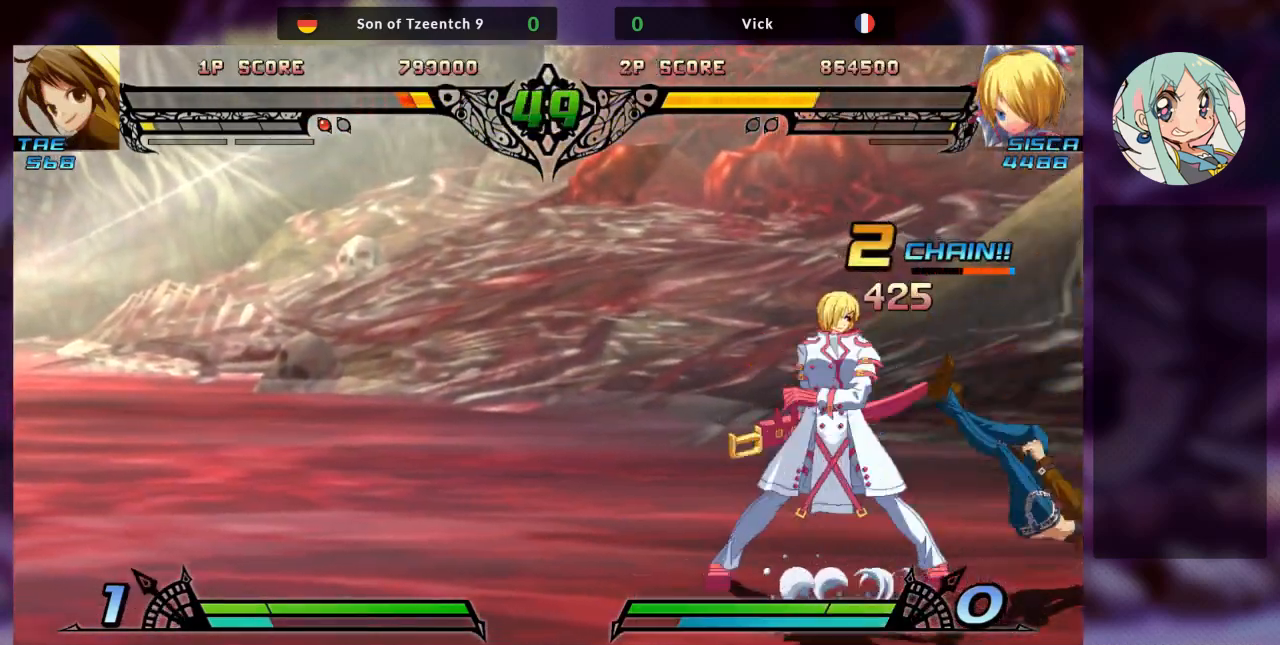
{"dt_ms": 500, "buttons": [], "left_stick": "down", "events": [[67, "SQUARE", "down"], [200, "SQUARE", "up"], [267, "TRIANGLE", "down"], [400, "TRIANGLE", "up"], [500, "left_stick", "down"]]}
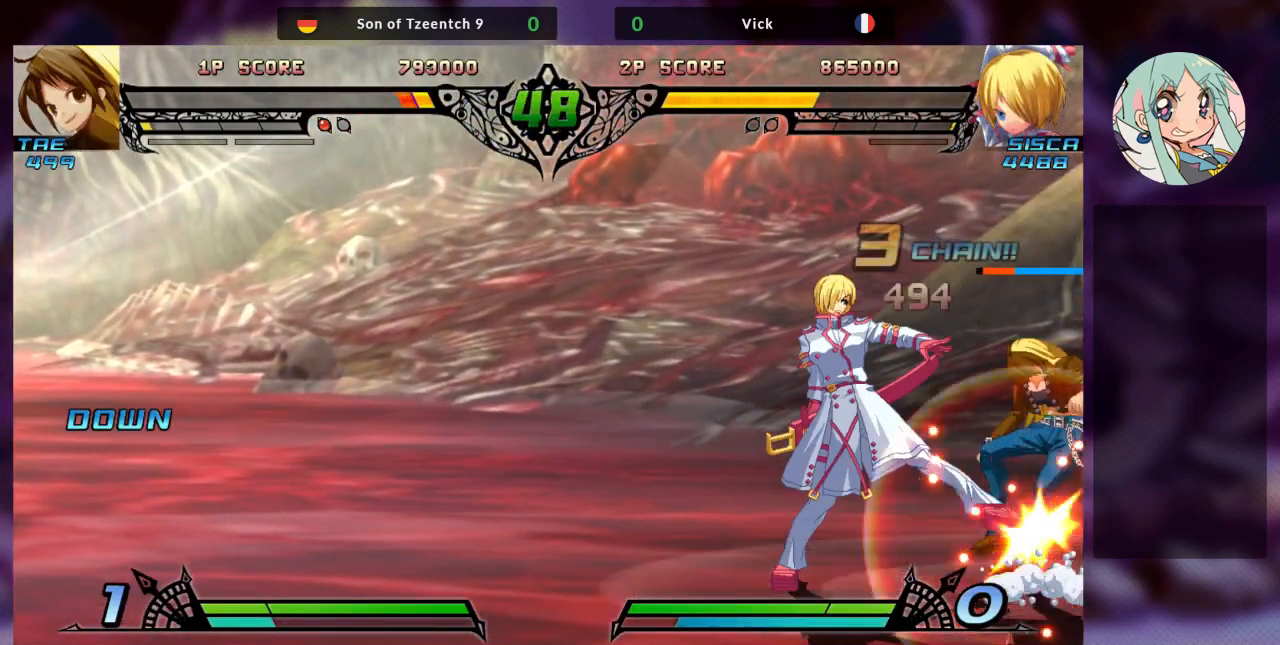
{"dt_ms": 500, "buttons": ["R1"], "left_stick": "right"}